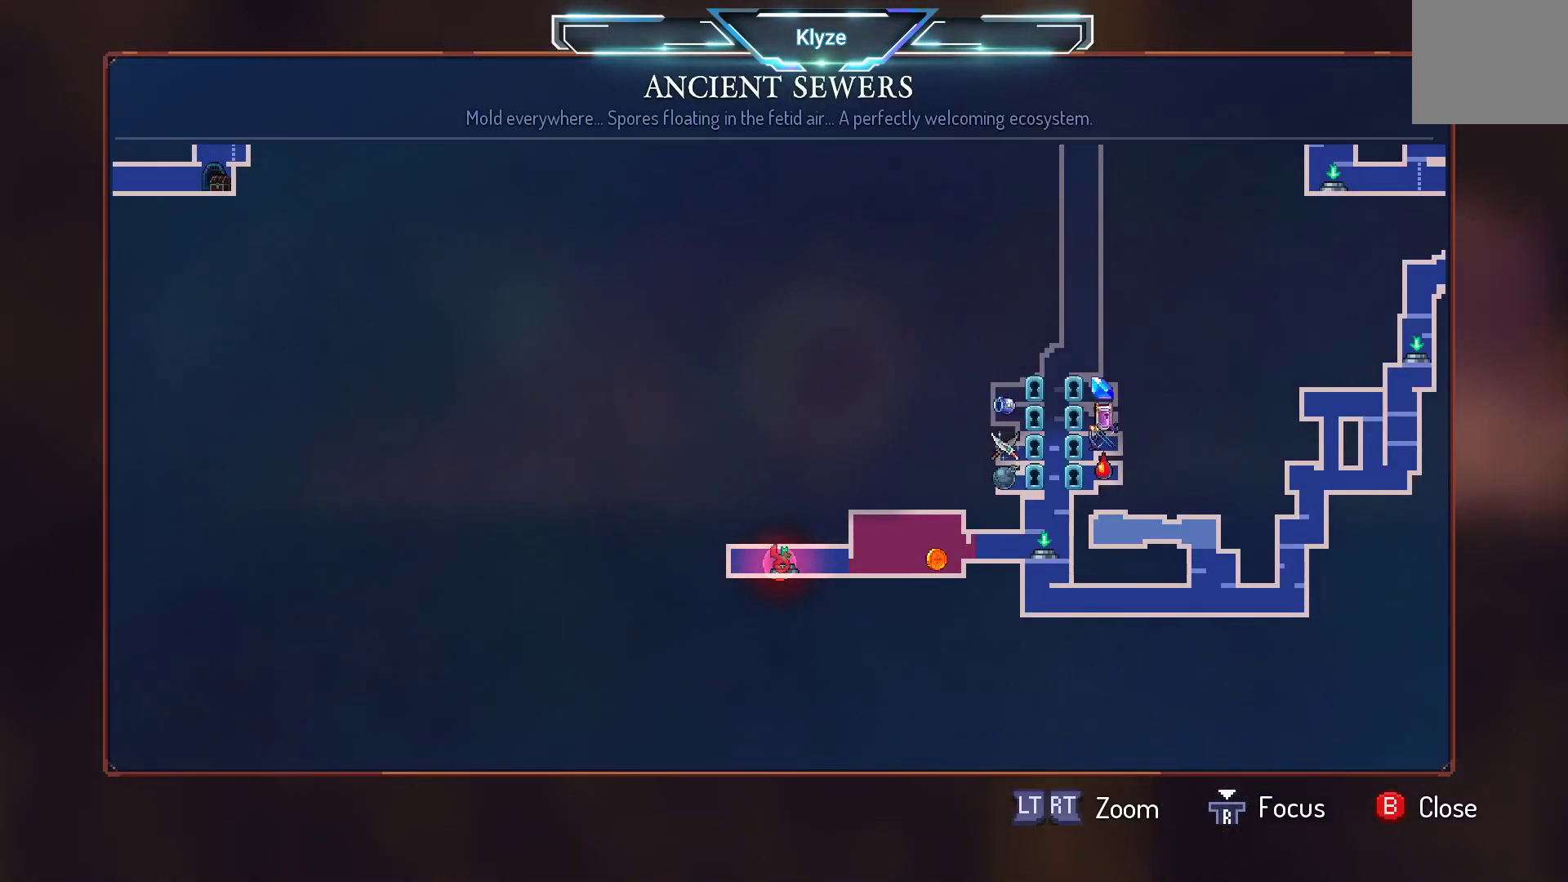
Gameplay with a controller (Xbox layout); each line is a JSON object with the inputs held at the frame after it. "events" lists button and stick changes between this image and that frame as [ms after this image, input, new state], when the widget could be followed in between. Not read: L3 R3.
{"buttons": ["DPAD_RIGHT"], "left_stick": "center", "right_stick": "center", "events": [[383, "DPAD_RIGHT", "down"]]}
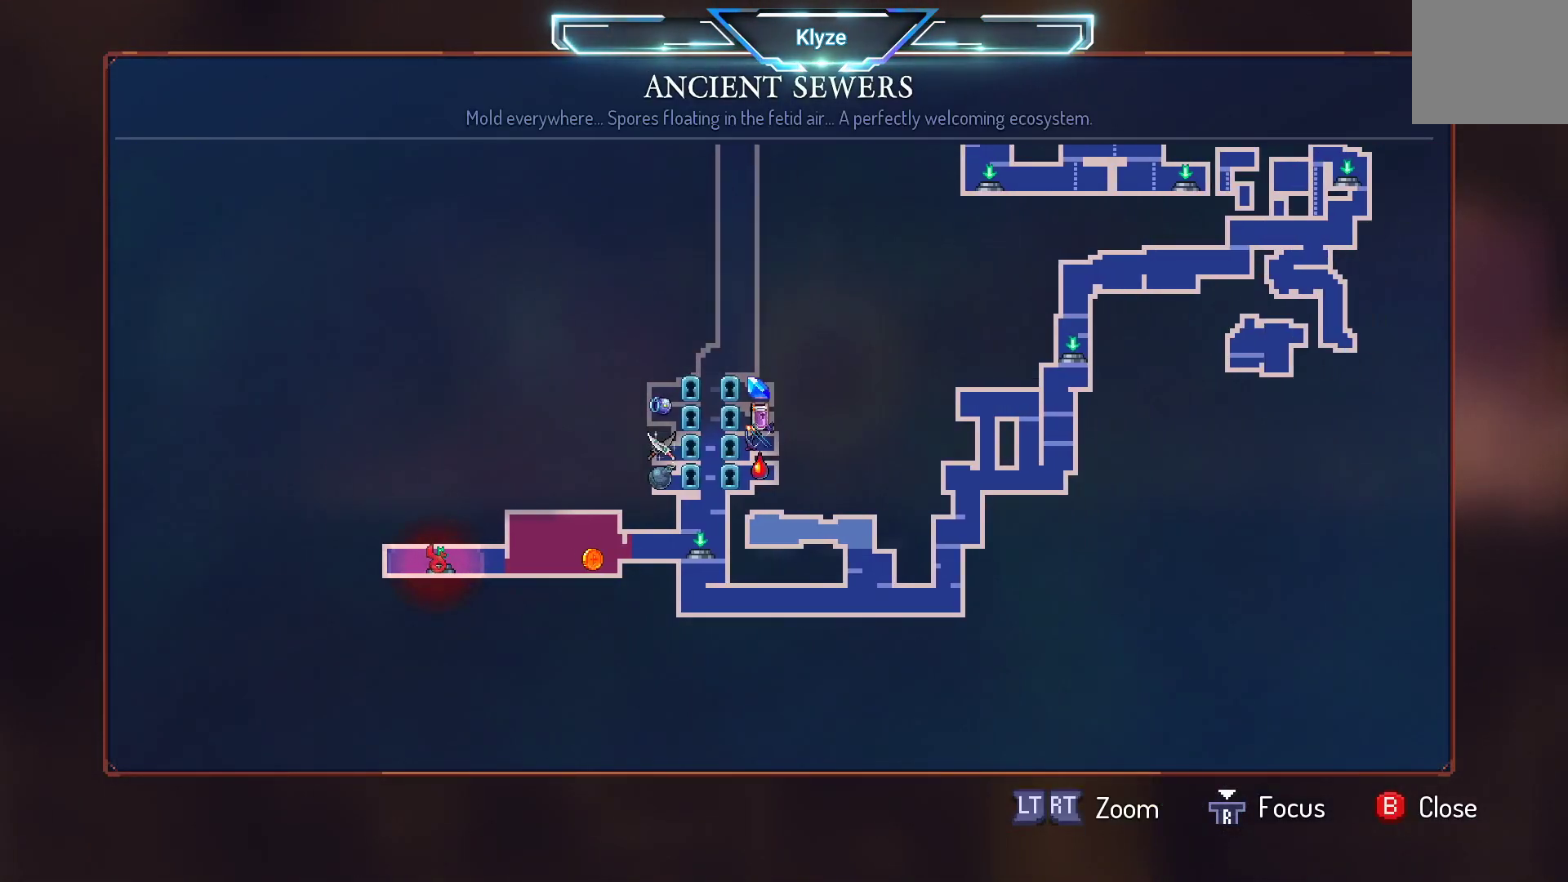
{"buttons": [], "left_stick": "center", "right_stick": "center", "events": [[117, "DPAD_RIGHT", "up"], [250, "DPAD_UP", "down"], [350, "DPAD_UP", "up"]]}
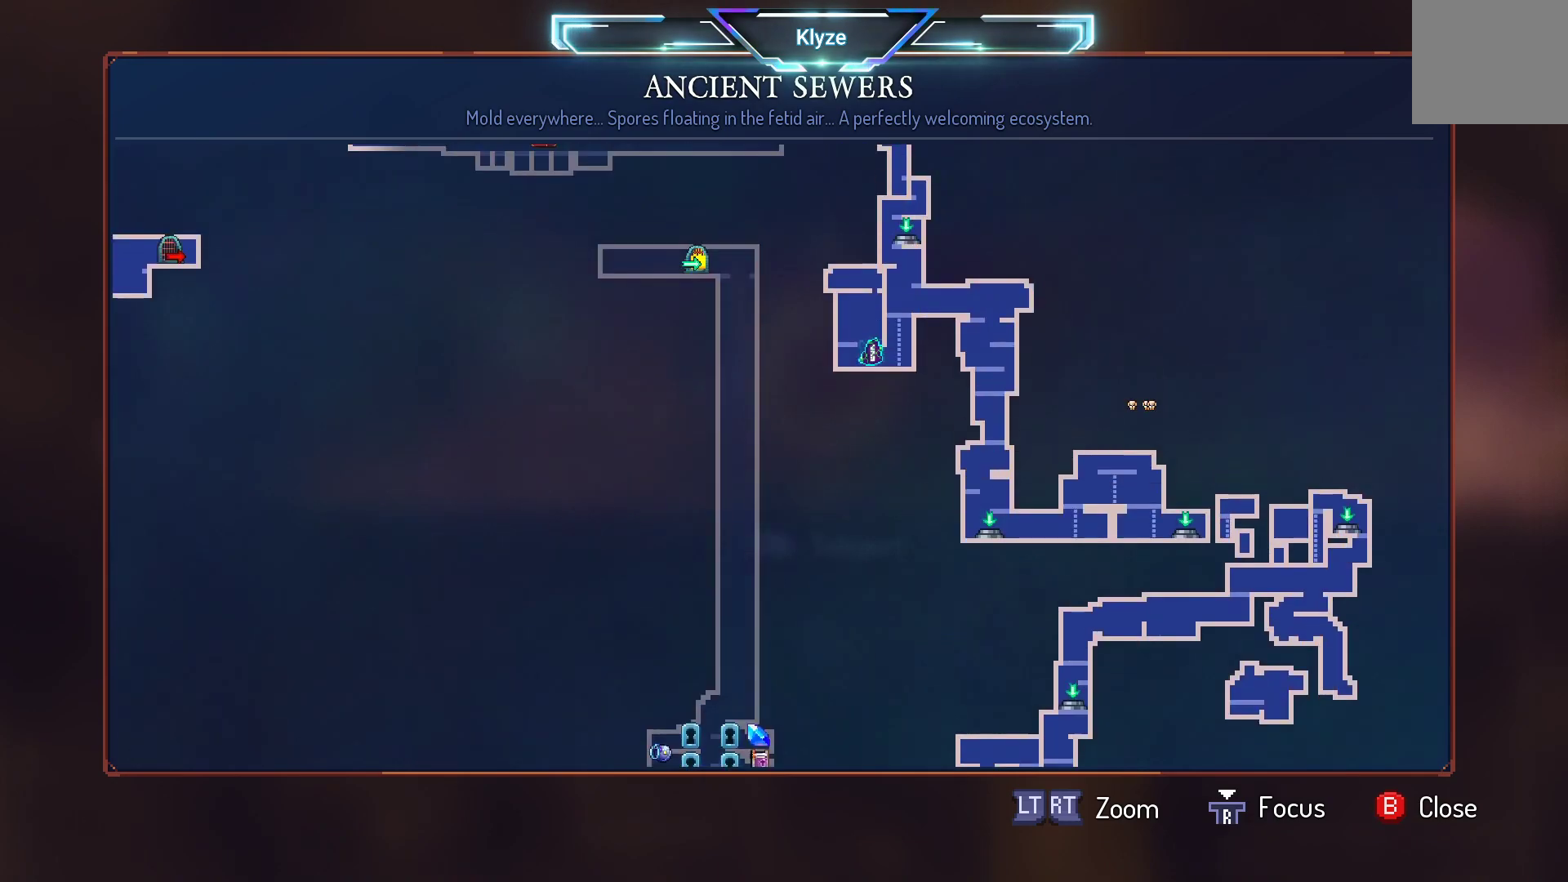
{"buttons": [], "left_stick": "center", "right_stick": "center", "events": []}
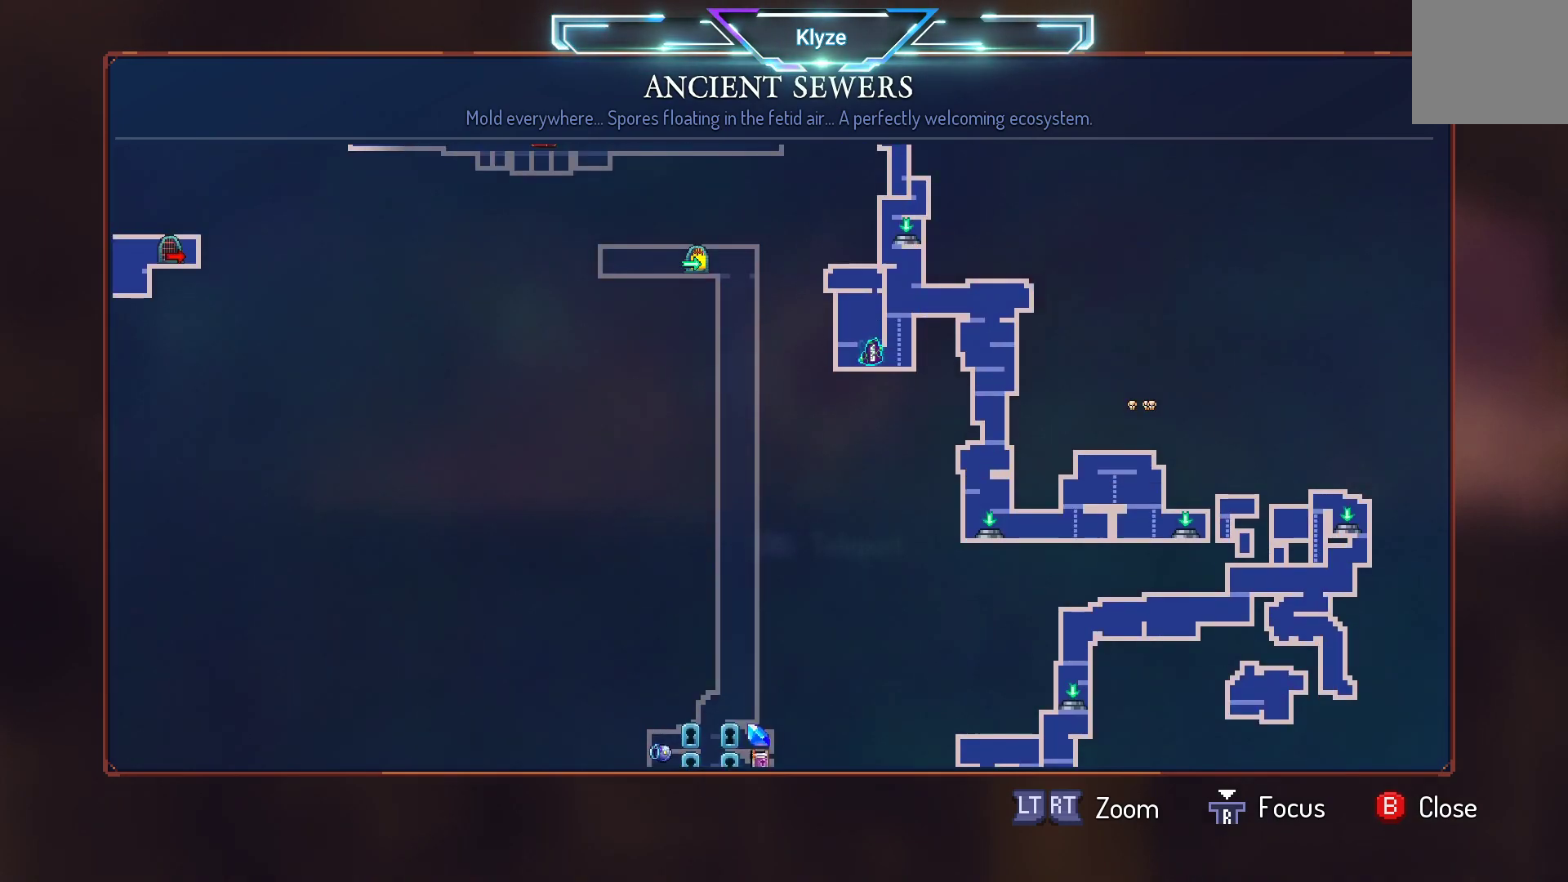
{"buttons": [], "left_stick": "center", "right_stick": "center", "events": []}
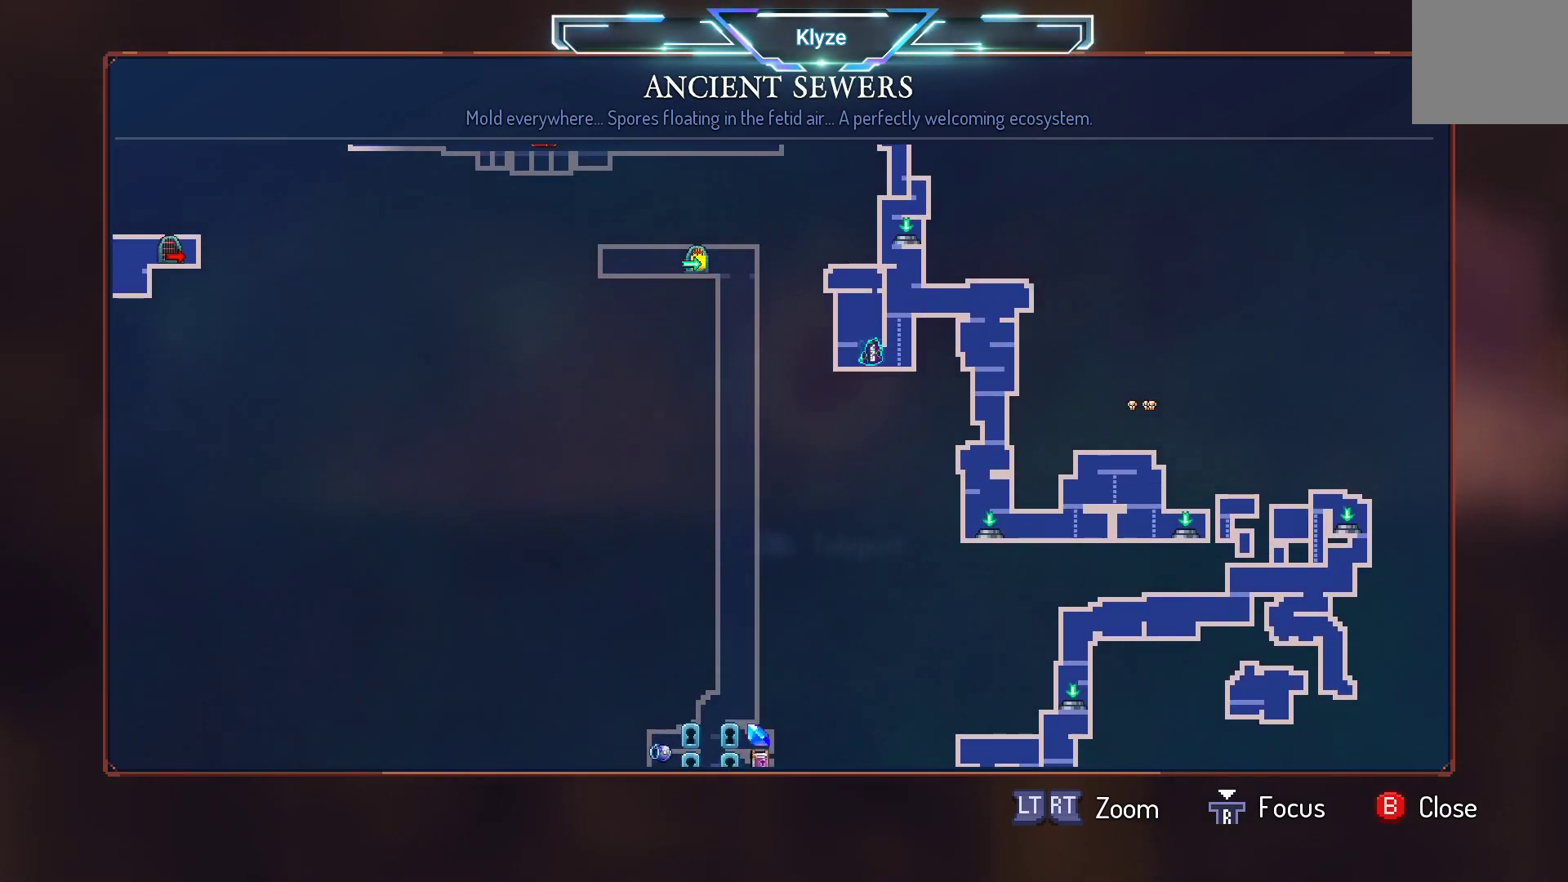
{"buttons": ["DPAD_RIGHT"], "left_stick": "center", "right_stick": "center", "events": [[217, "B", "down"], [350, "B", "up"], [500, "DPAD_RIGHT", "down"]]}
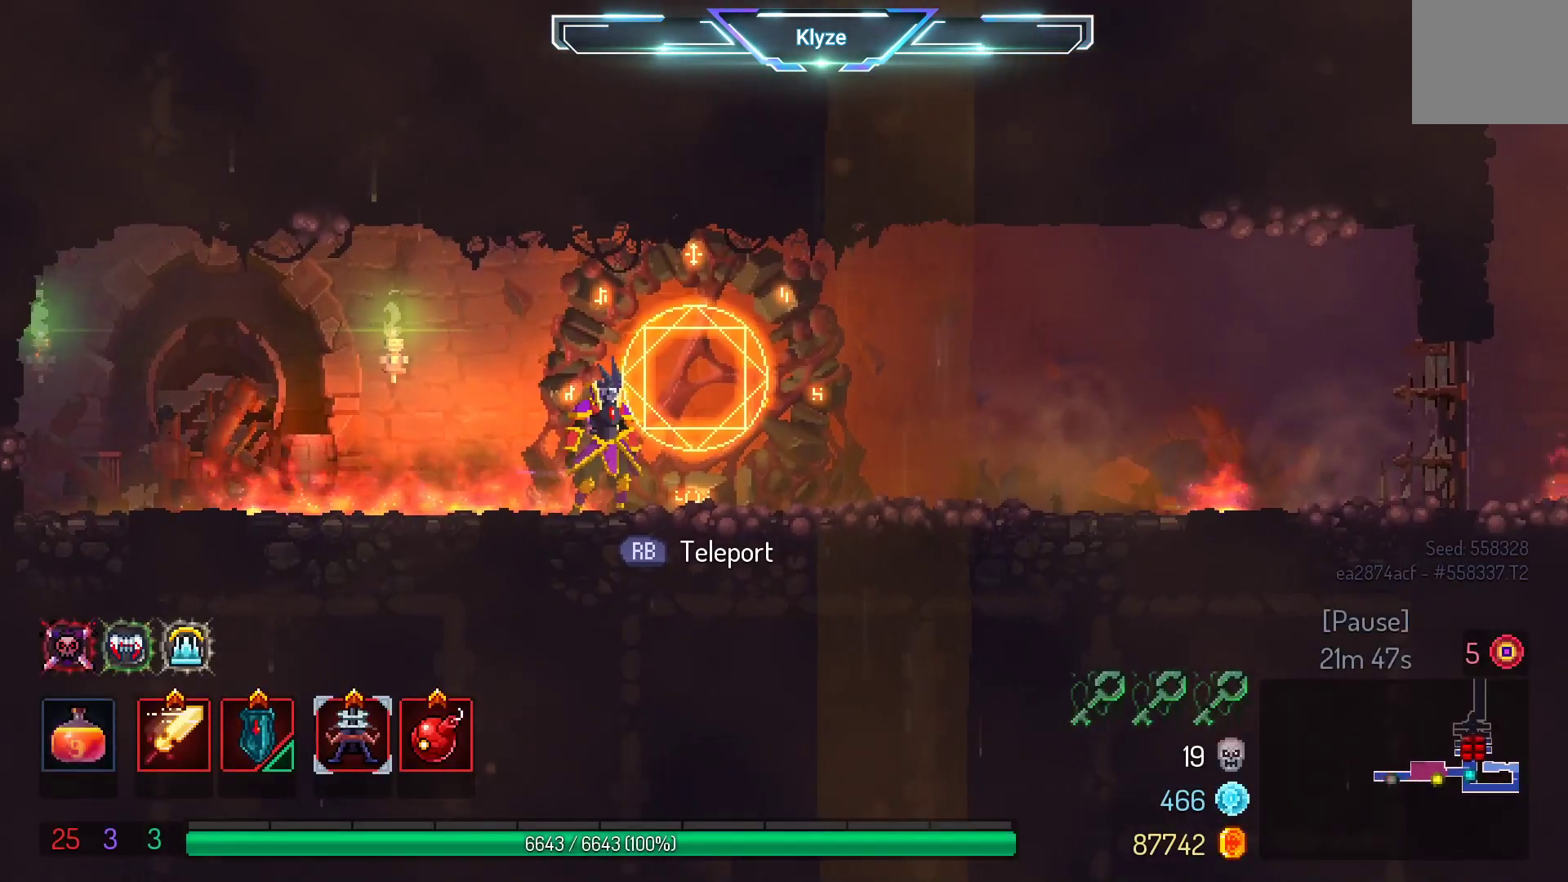
{"buttons": ["A", "DPAD_LEFT"], "left_stick": "center", "right_stick": "center", "events": [[167, "B", "down"], [267, "DPAD_RIGHT", "up"], [317, "B", "up"], [417, "DPAD_LEFT", "down"], [450, "A", "down"]]}
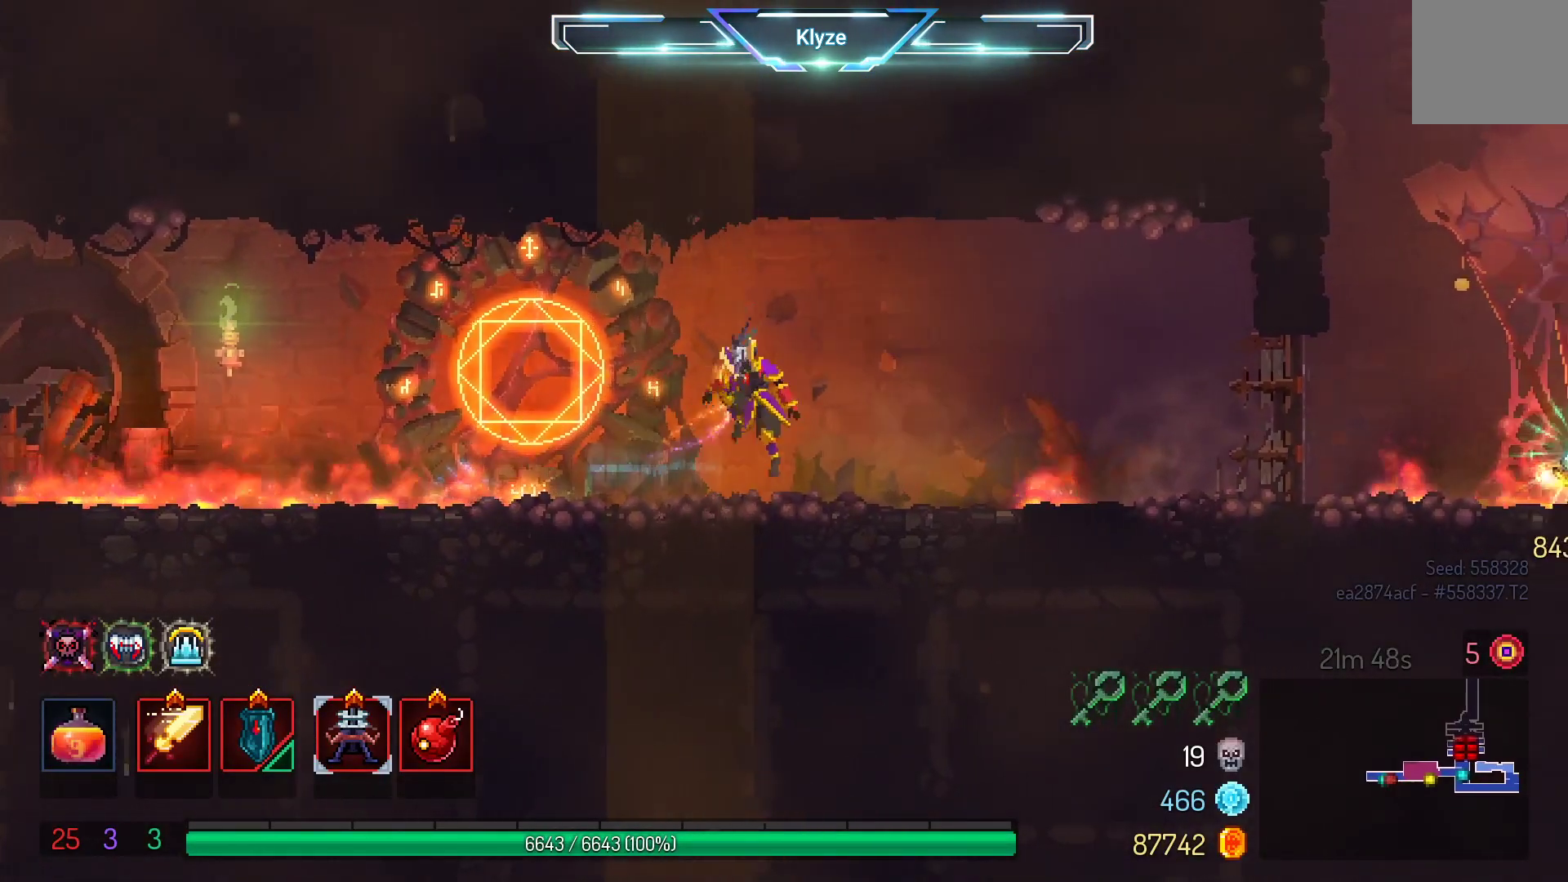
{"buttons": [], "left_stick": "center", "right_stick": "center", "events": [[100, "A", "up"], [467, "DPAD_LEFT", "up"]]}
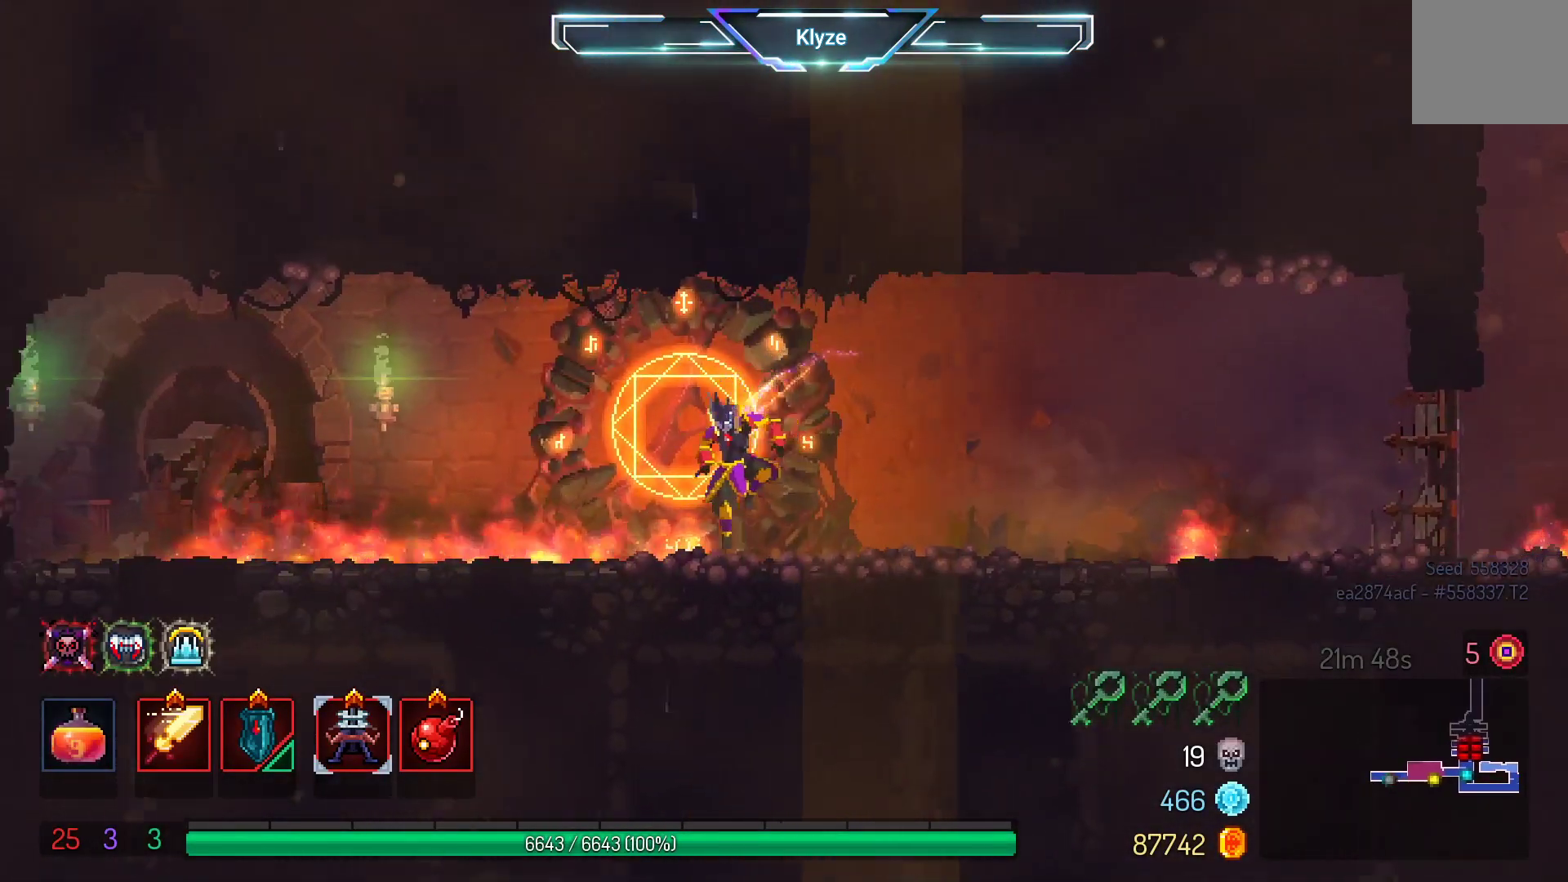
{"buttons": ["DPAD_RIGHT"], "left_stick": "center", "right_stick": "center", "events": [[50, "R1", "down"], [167, "R1", "up"], [300, "DPAD_RIGHT", "down"]]}
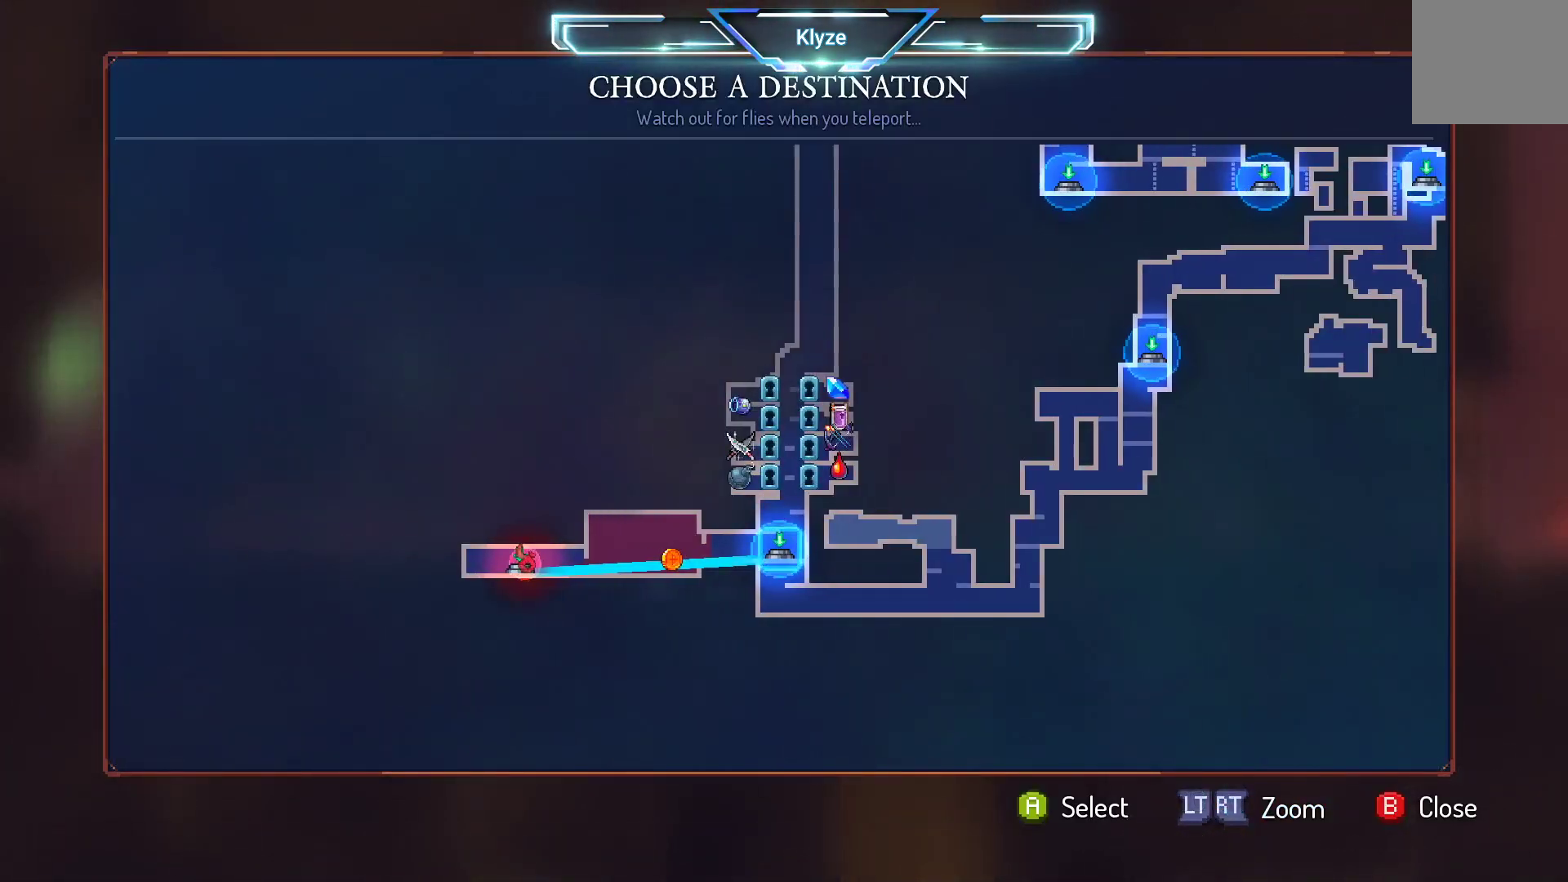
{"buttons": ["DPAD_UP"], "left_stick": "center", "right_stick": "center", "events": [[33, "DPAD_RIGHT", "up"], [133, "DPAD_RIGHT", "down"], [317, "DPAD_RIGHT", "up"], [500, "DPAD_UP", "down"]]}
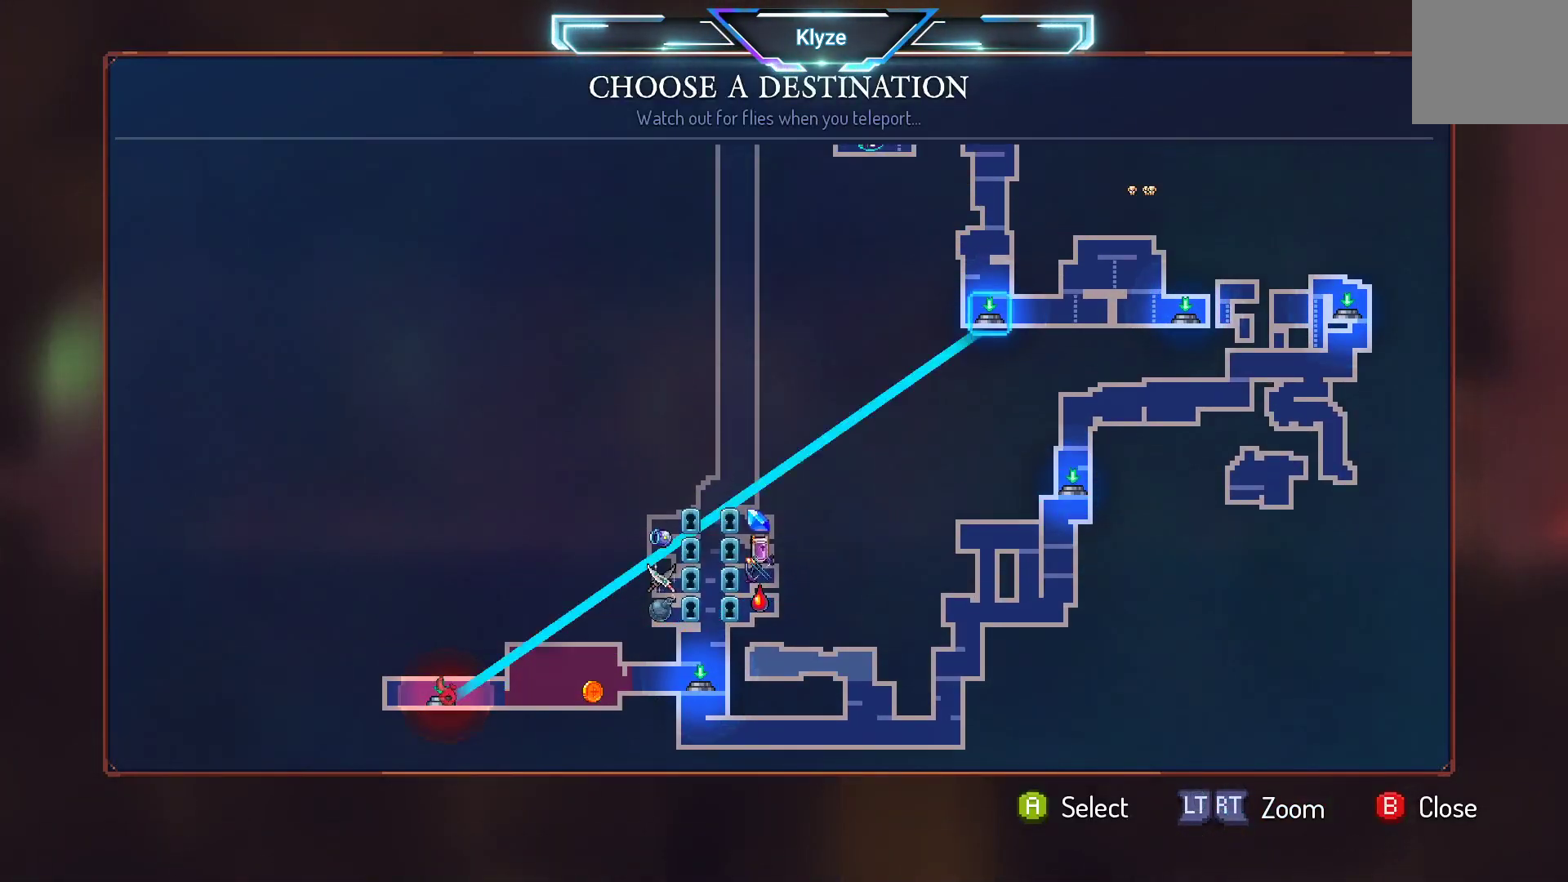
{"buttons": [], "left_stick": "center", "right_stick": "center", "events": [[150, "DPAD_UP", "up"]]}
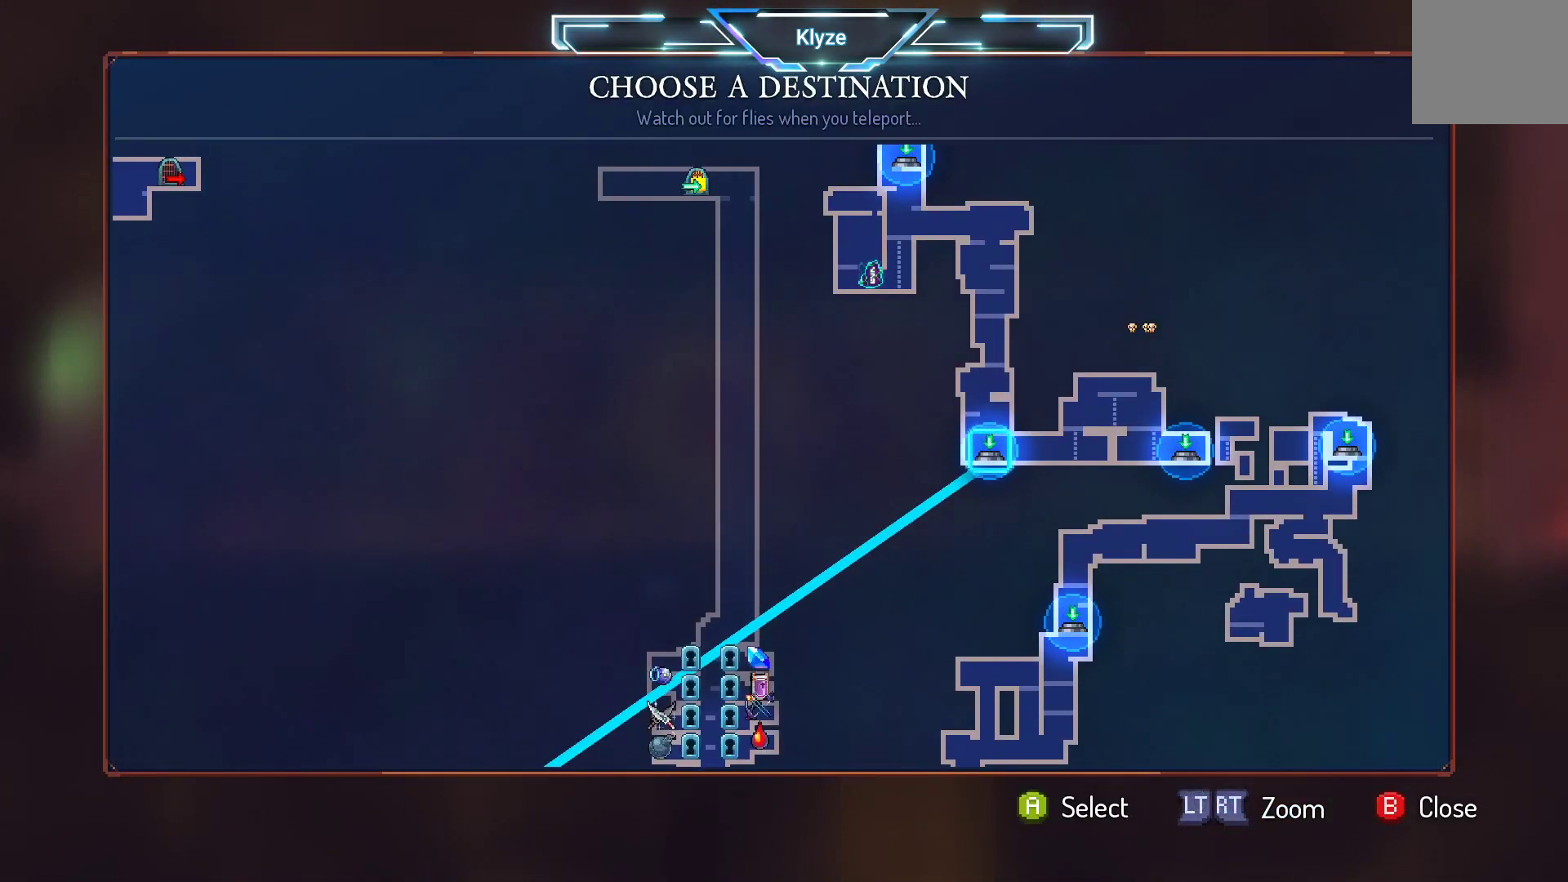
{"buttons": [], "left_stick": "center", "right_stick": "center", "events": []}
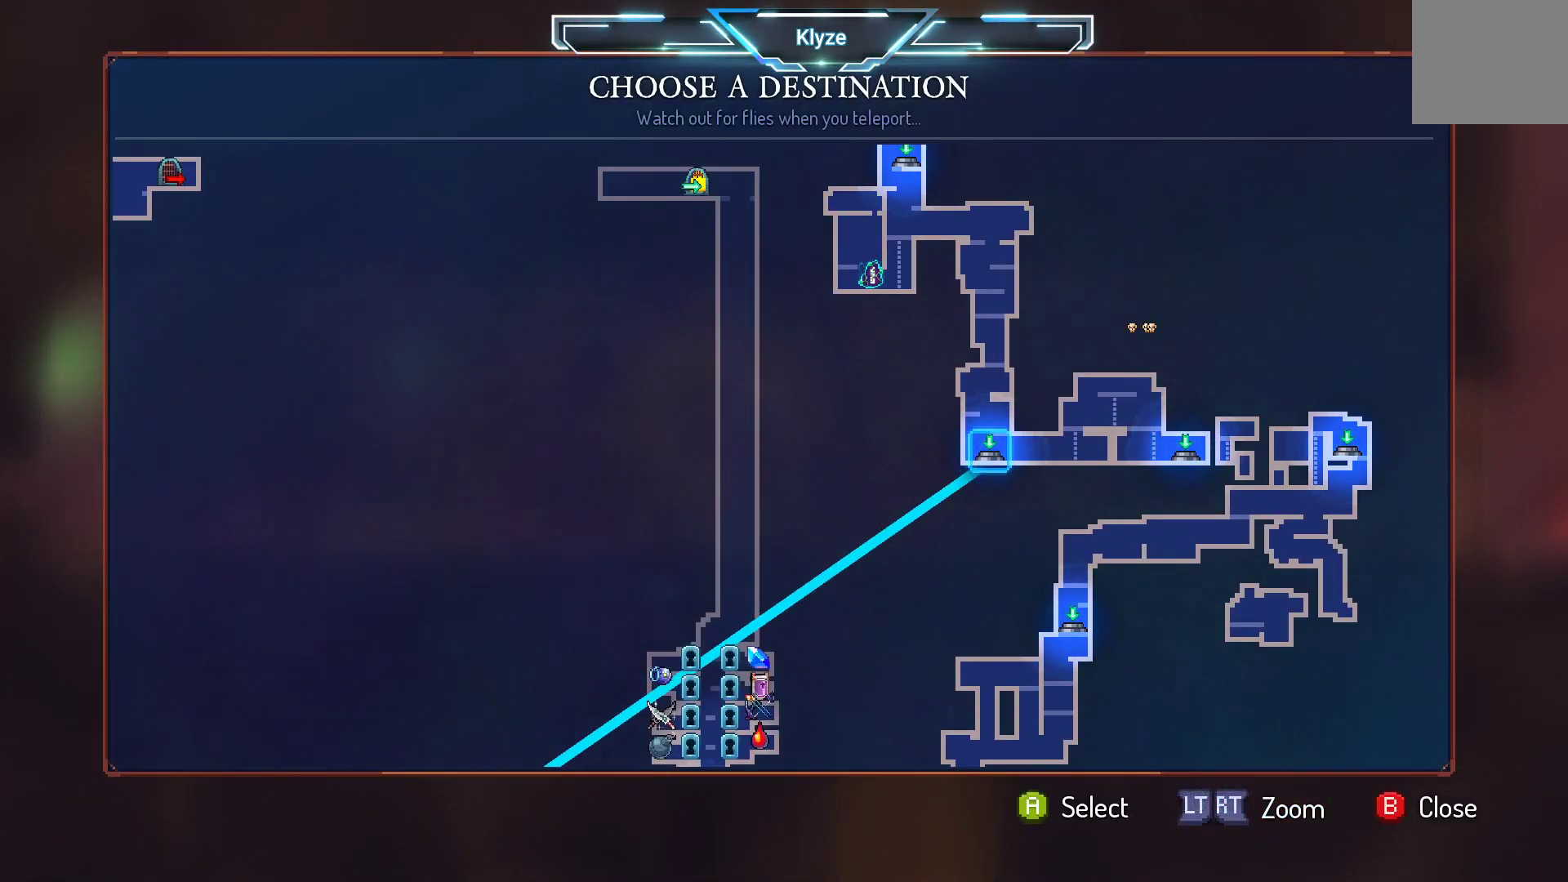
{"buttons": [], "left_stick": "center", "right_stick": "center", "events": [[283, "DPAD_RIGHT", "down"], [417, "DPAD_RIGHT", "up"]]}
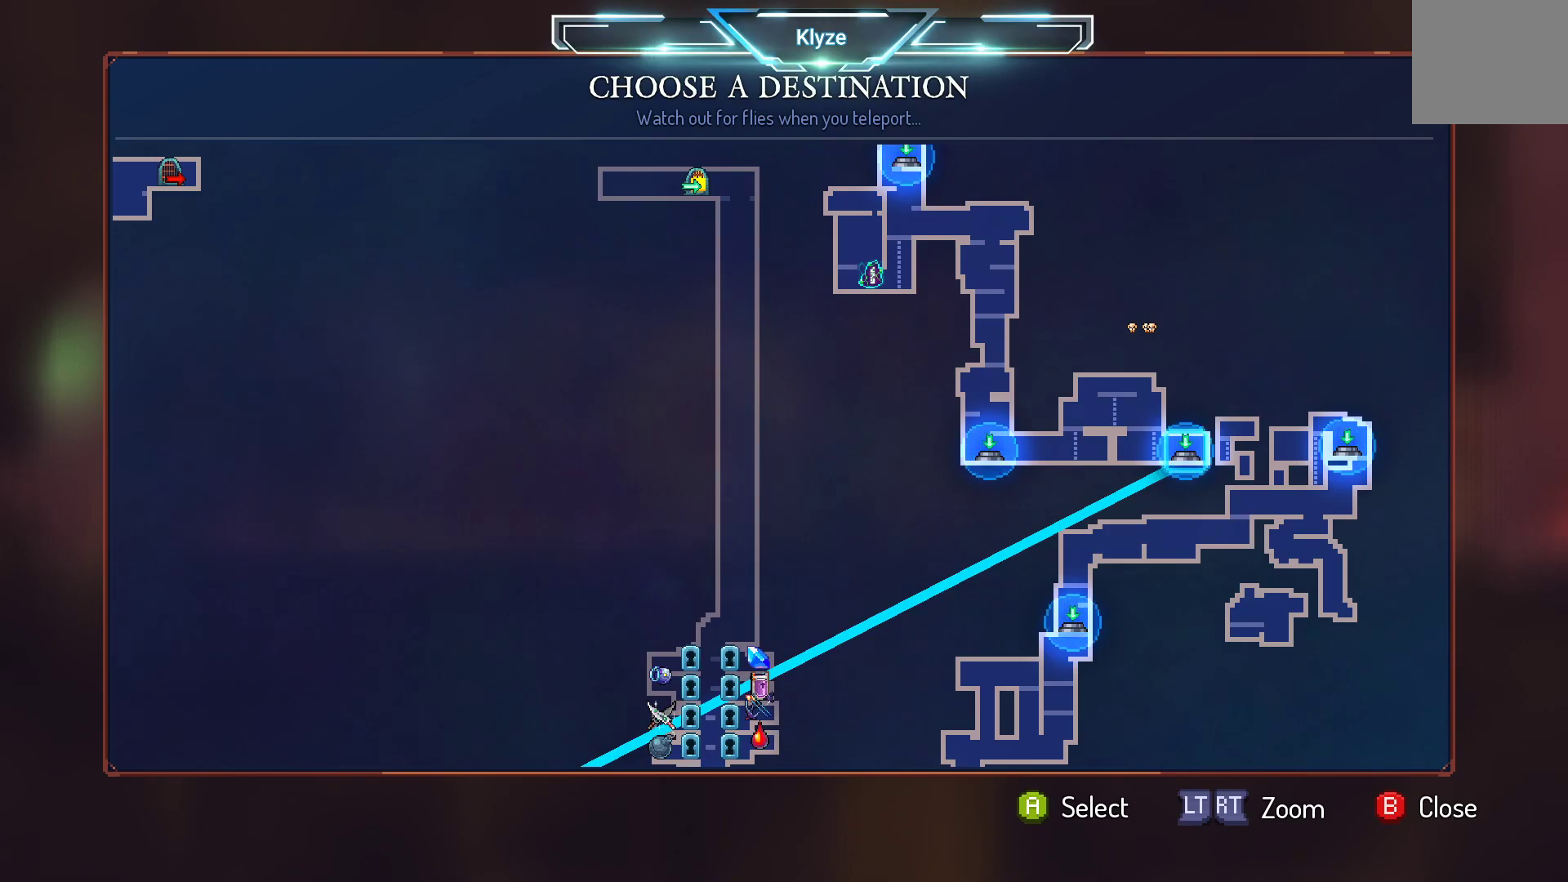
{"buttons": [], "left_stick": "center", "right_stick": "center", "events": [[150, "A", "down"], [300, "A", "up"]]}
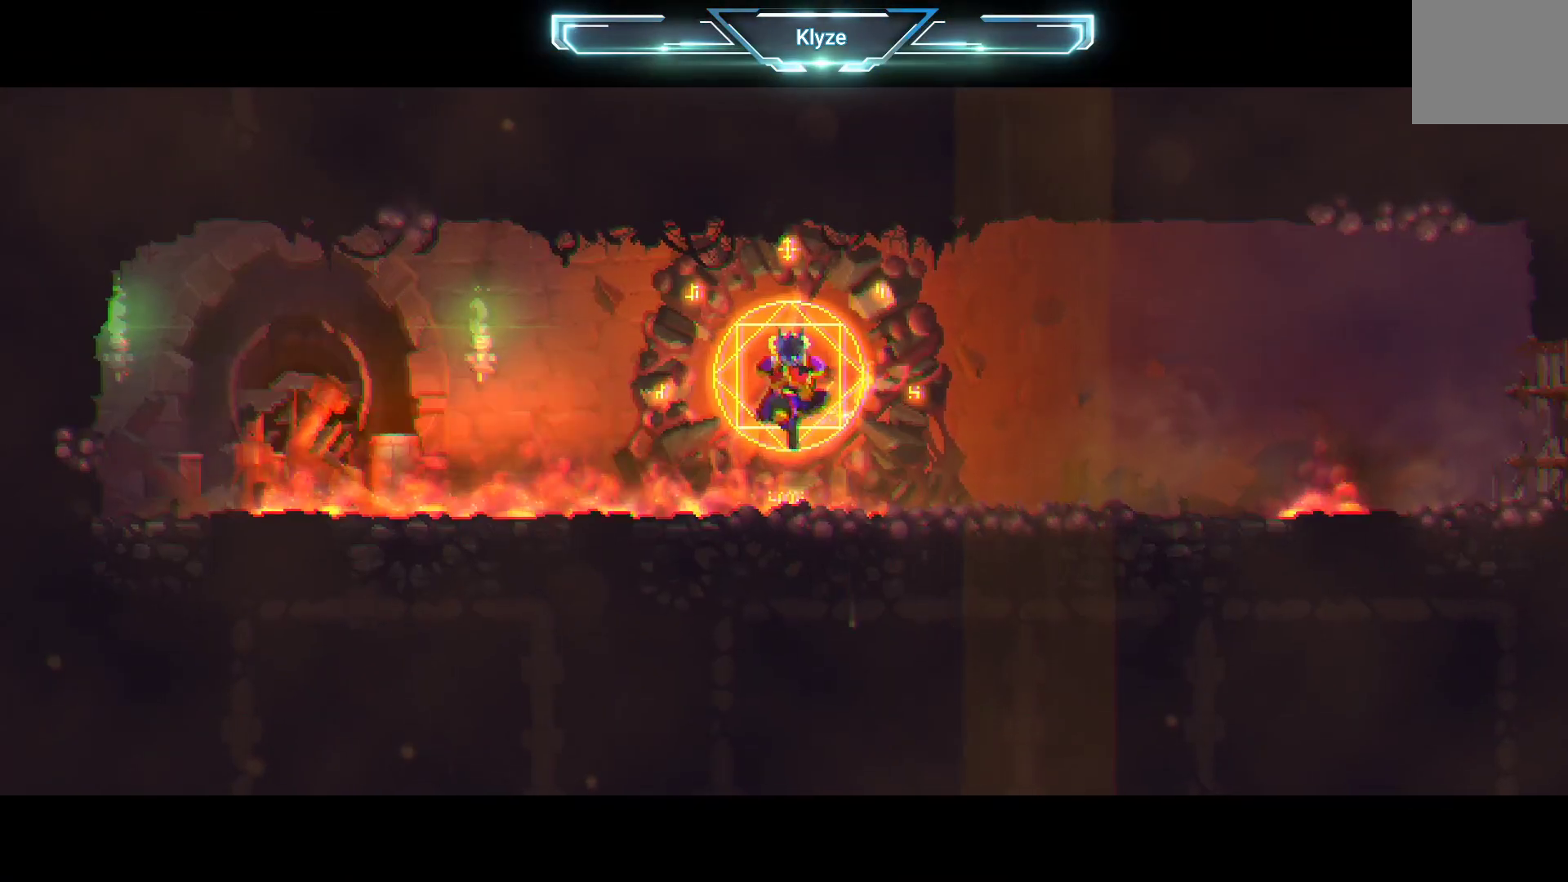
{"buttons": [], "left_stick": "center", "right_stick": "center", "events": []}
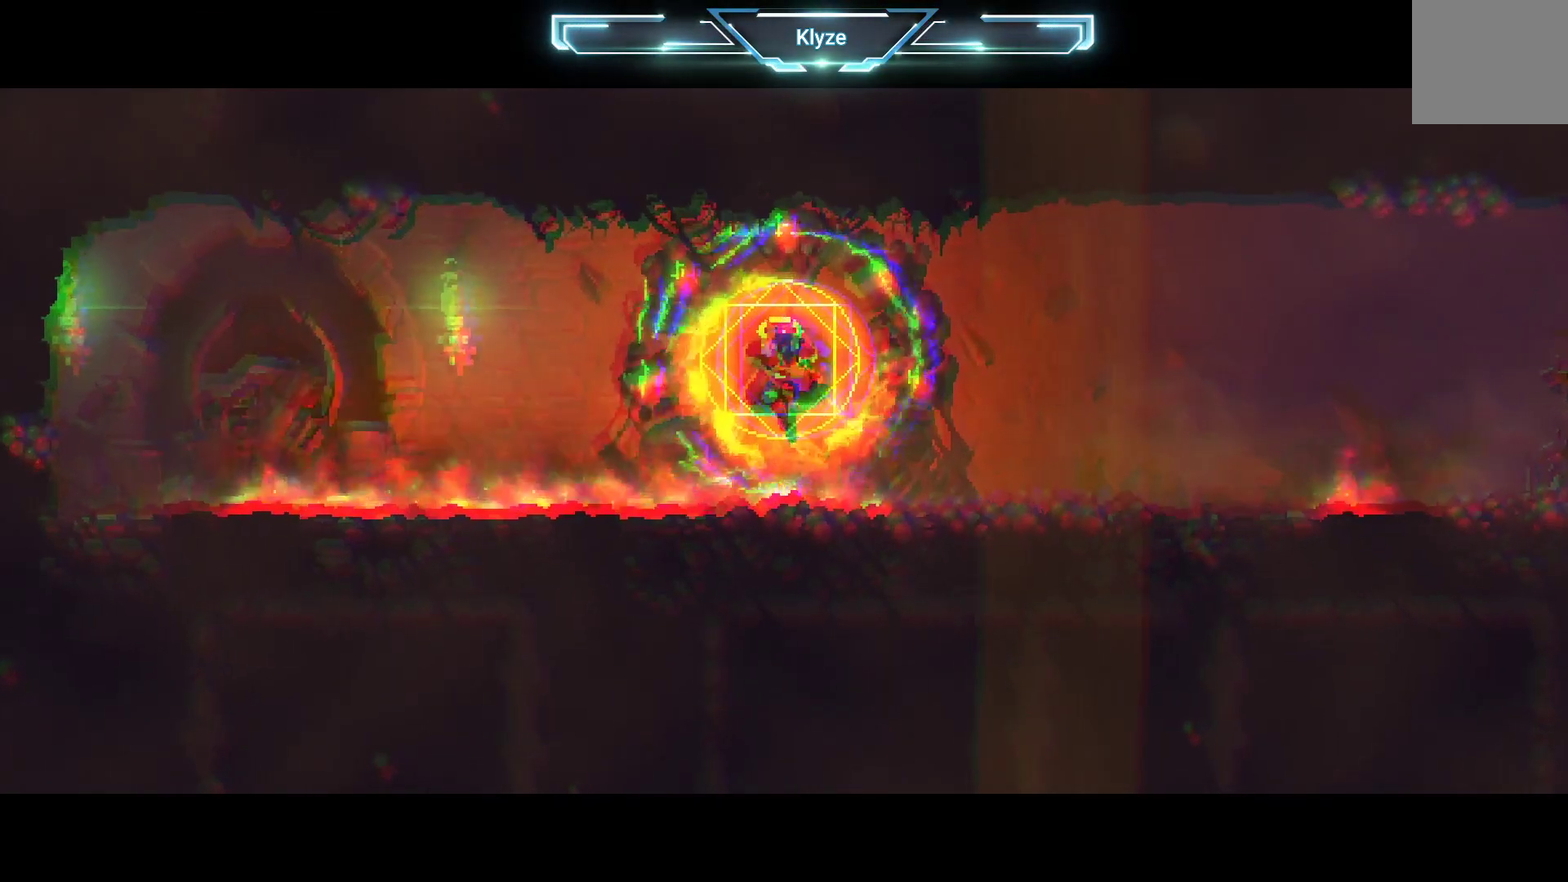
{"buttons": [], "left_stick": "center", "right_stick": "center", "events": []}
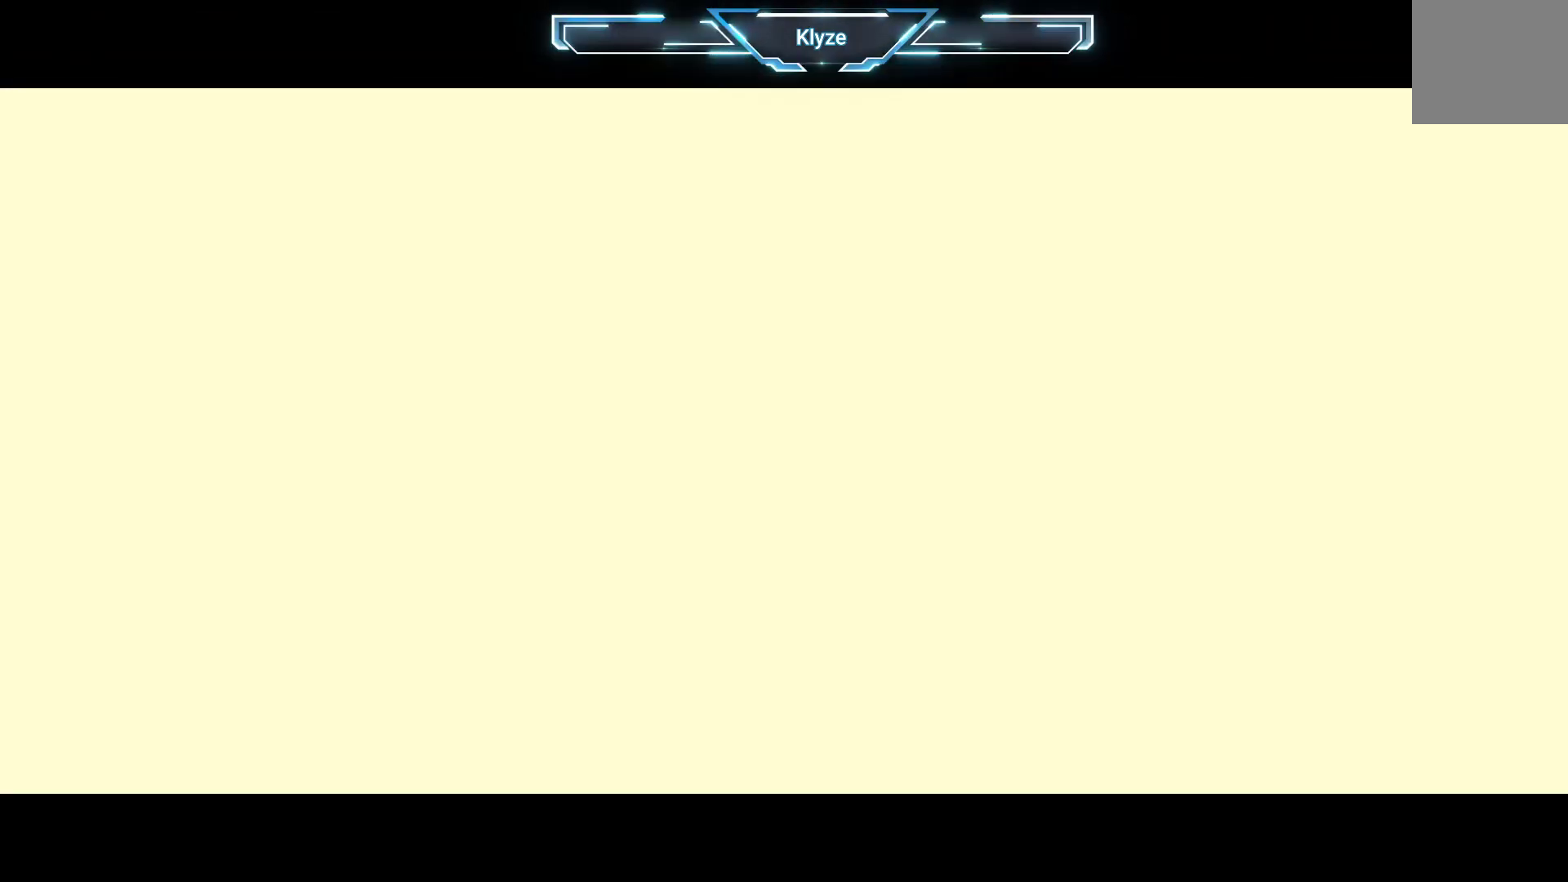
{"buttons": [], "left_stick": "center", "right_stick": "center", "events": []}
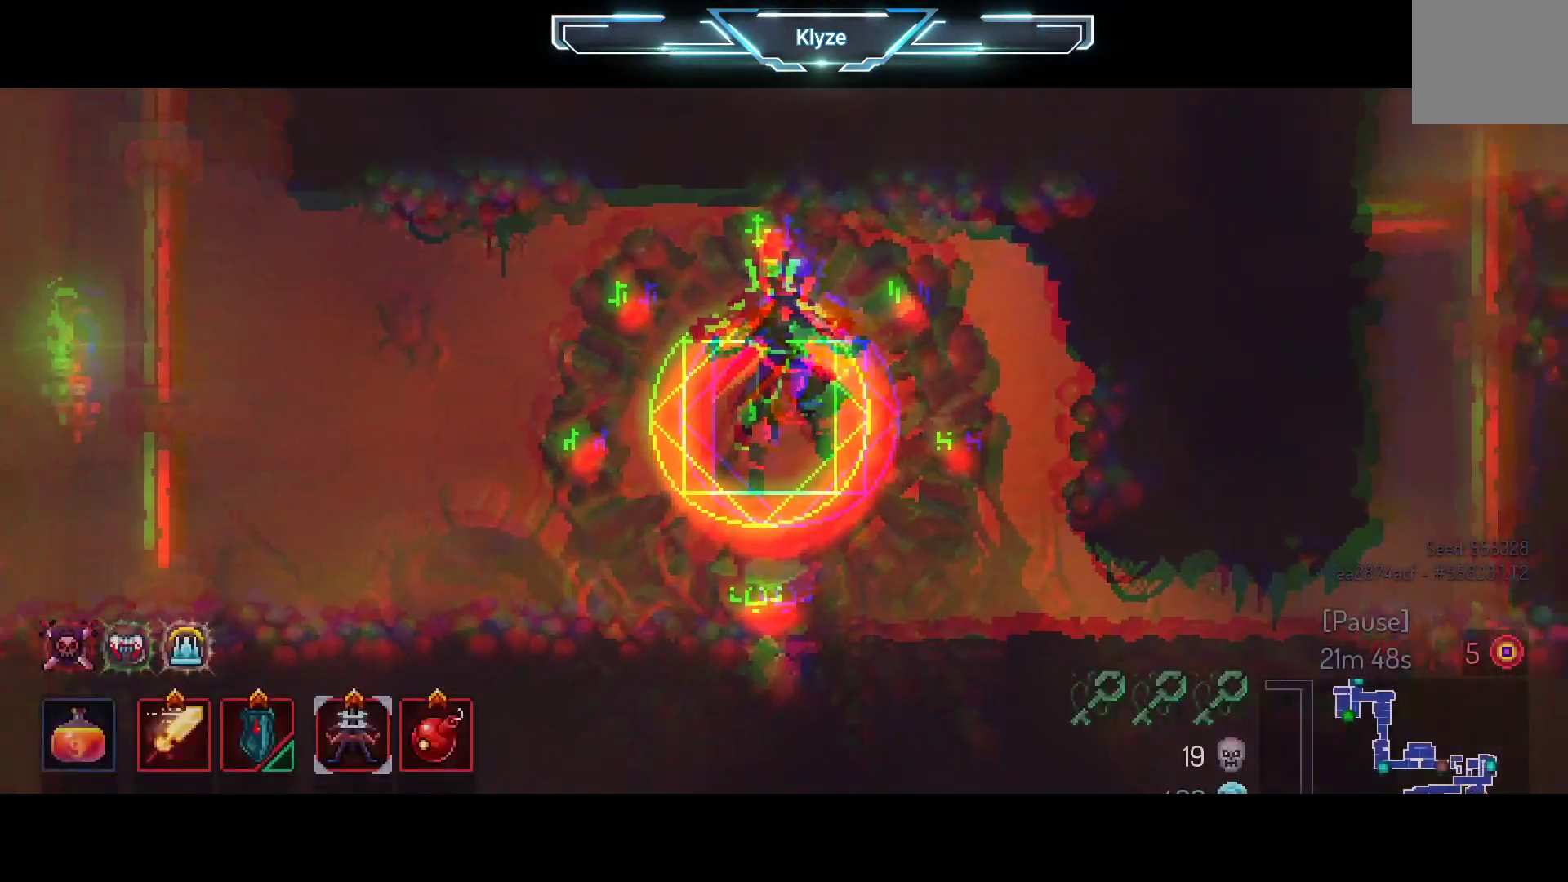
{"buttons": [], "left_stick": "center", "right_stick": "center", "events": []}
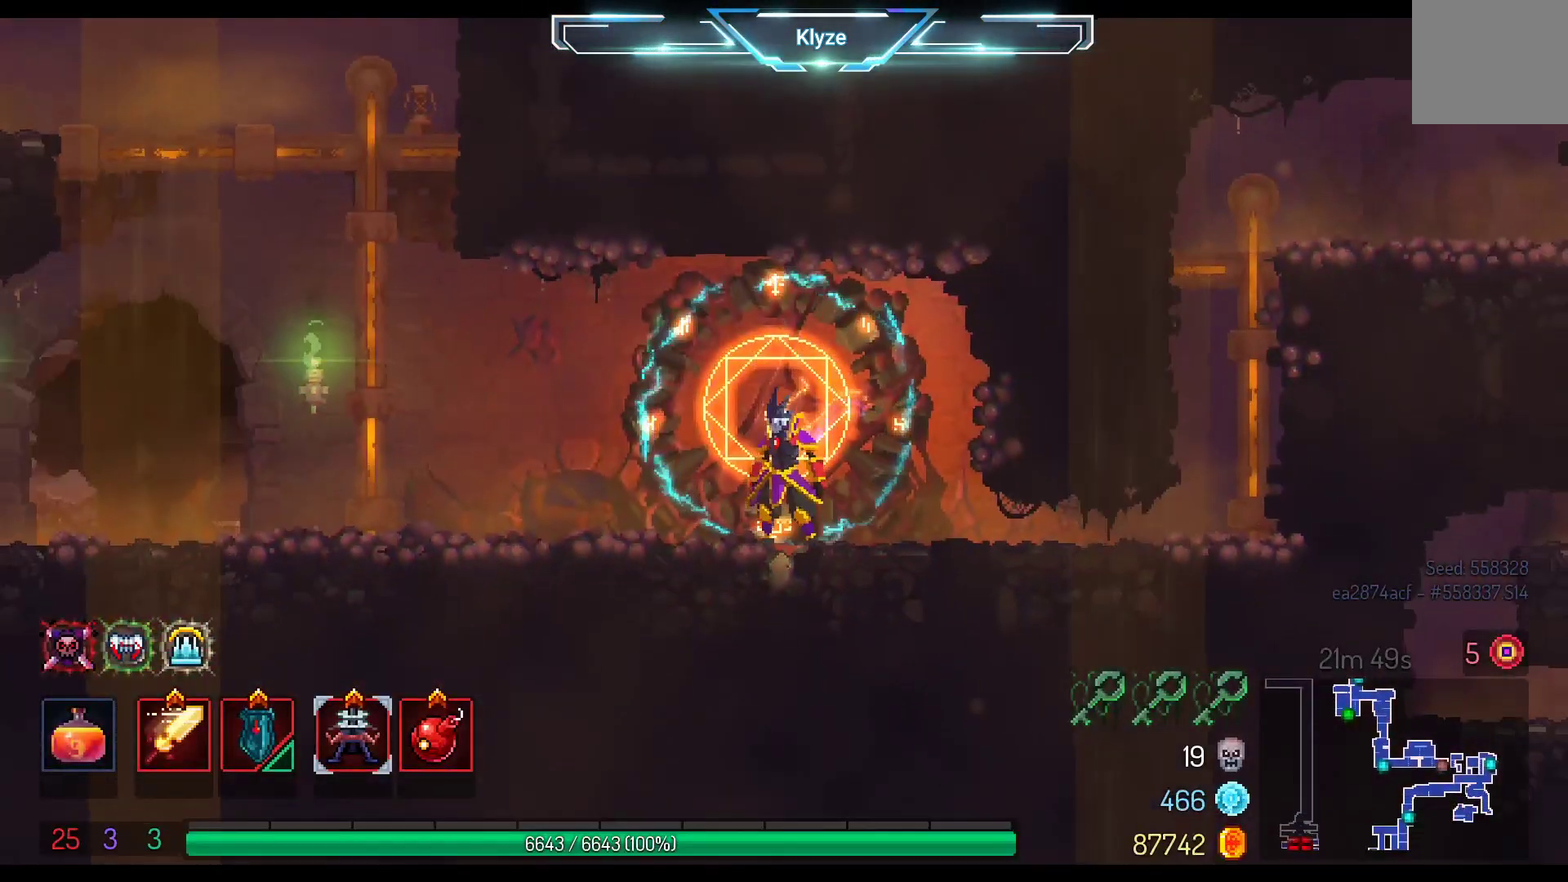
{"buttons": ["A", "DPAD_LEFT"], "left_stick": "center", "right_stick": "center", "events": [[83, "DPAD_LEFT", "down"], [117, "B", "down"], [283, "B", "up"], [483, "A", "down"]]}
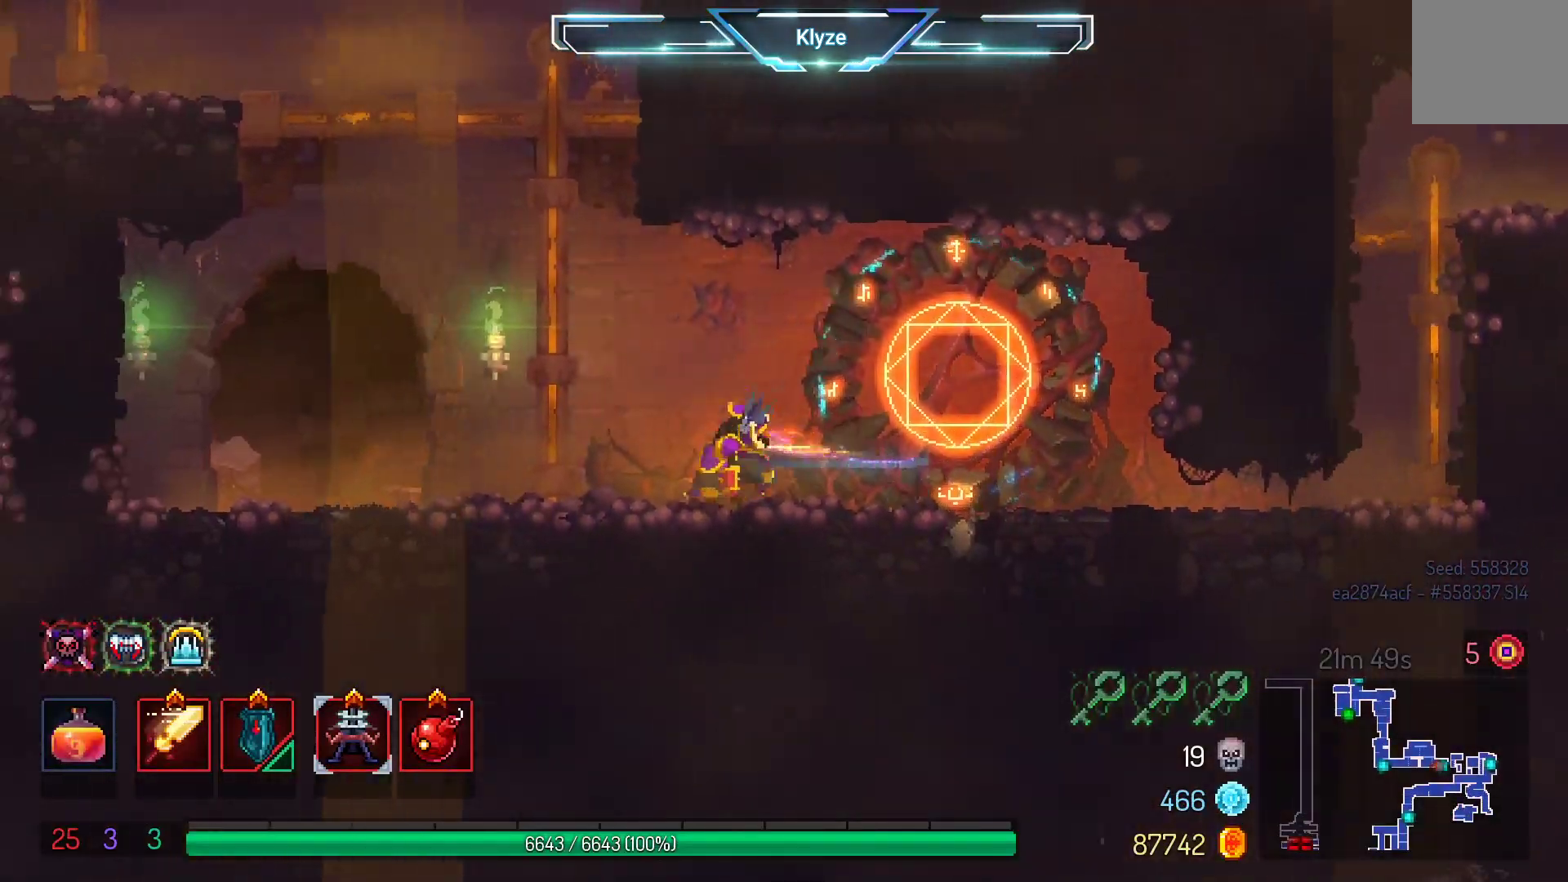
{"buttons": ["DPAD_UP"], "left_stick": "center", "right_stick": "center", "events": [[133, "A", "up"], [200, "DPAD_UP", "down"], [250, "A", "down"], [283, "DPAD_LEFT", "up"], [350, "A", "up"]]}
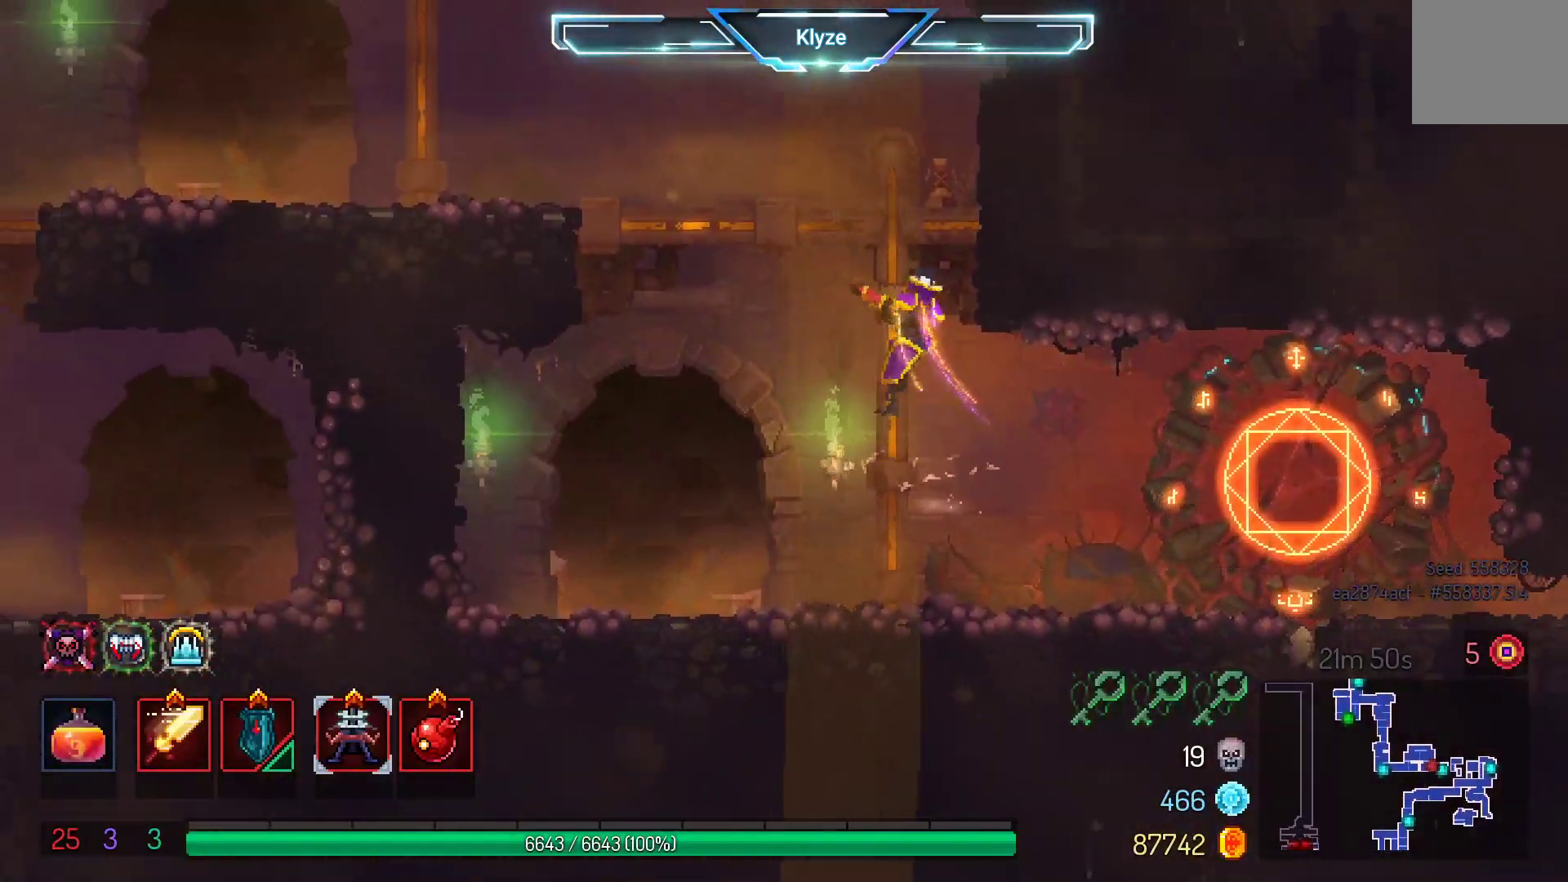
{"buttons": [], "left_stick": "center", "right_stick": "center", "events": [[17, "A", "down"], [117, "A", "up"], [217, "A", "down"], [350, "A", "up"], [450, "DPAD_UP", "up"]]}
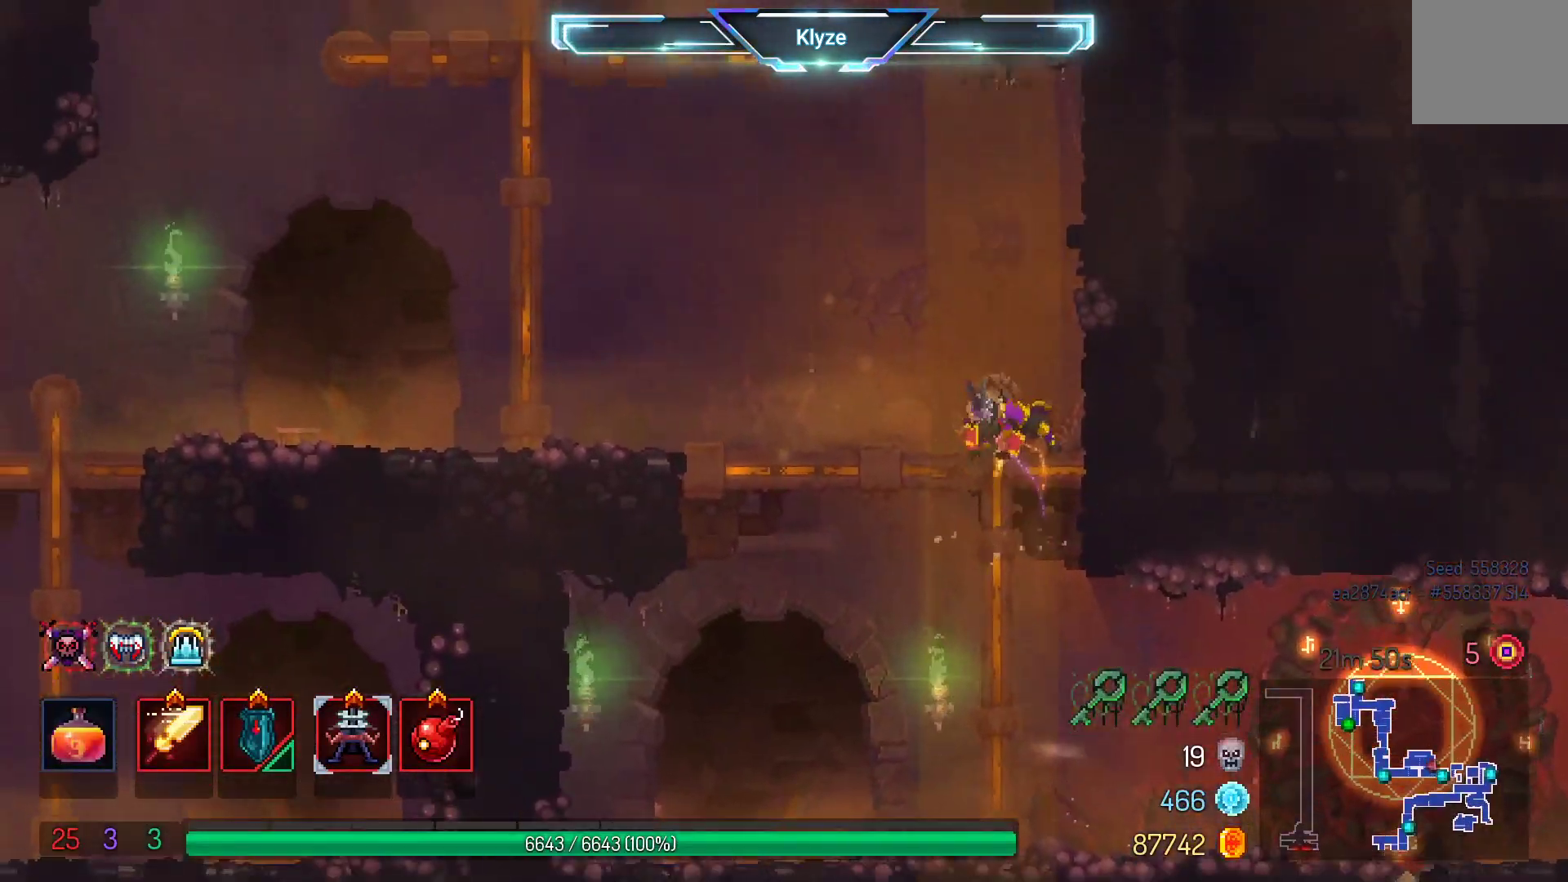
{"buttons": [], "left_stick": "center", "right_stick": "center", "events": [[133, "A", "down"], [133, "DPAD_RIGHT", "down"], [283, "A", "up"], [450, "DPAD_RIGHT", "up"]]}
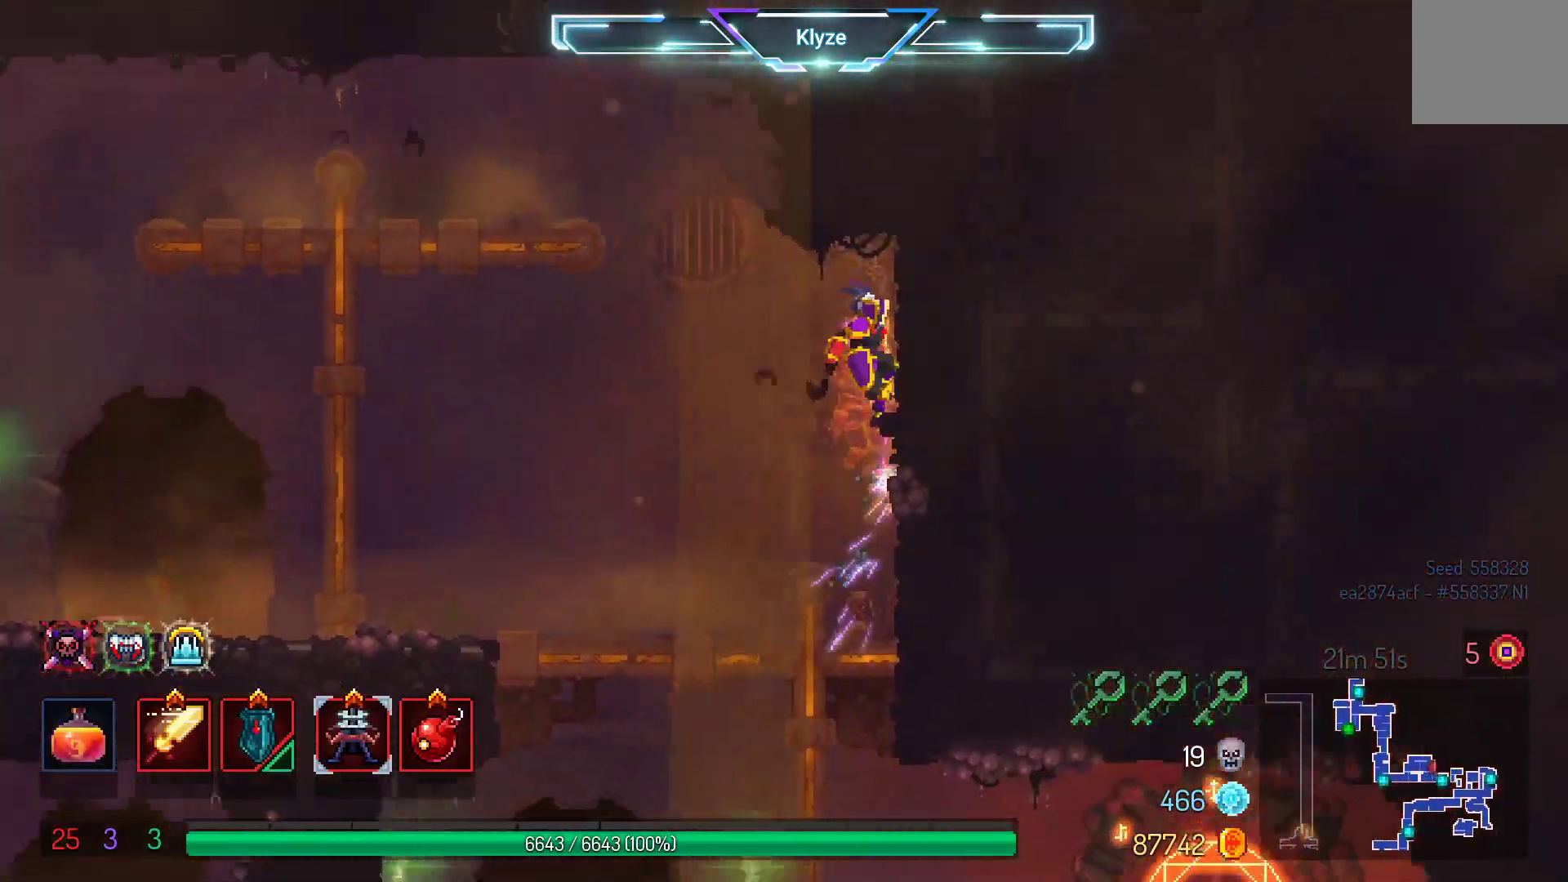
{"buttons": ["DPAD_LEFT"], "left_stick": "center", "right_stick": "center", "events": [[67, "DPAD_LEFT", "down"], [83, "A", "down"], [200, "A", "up"]]}
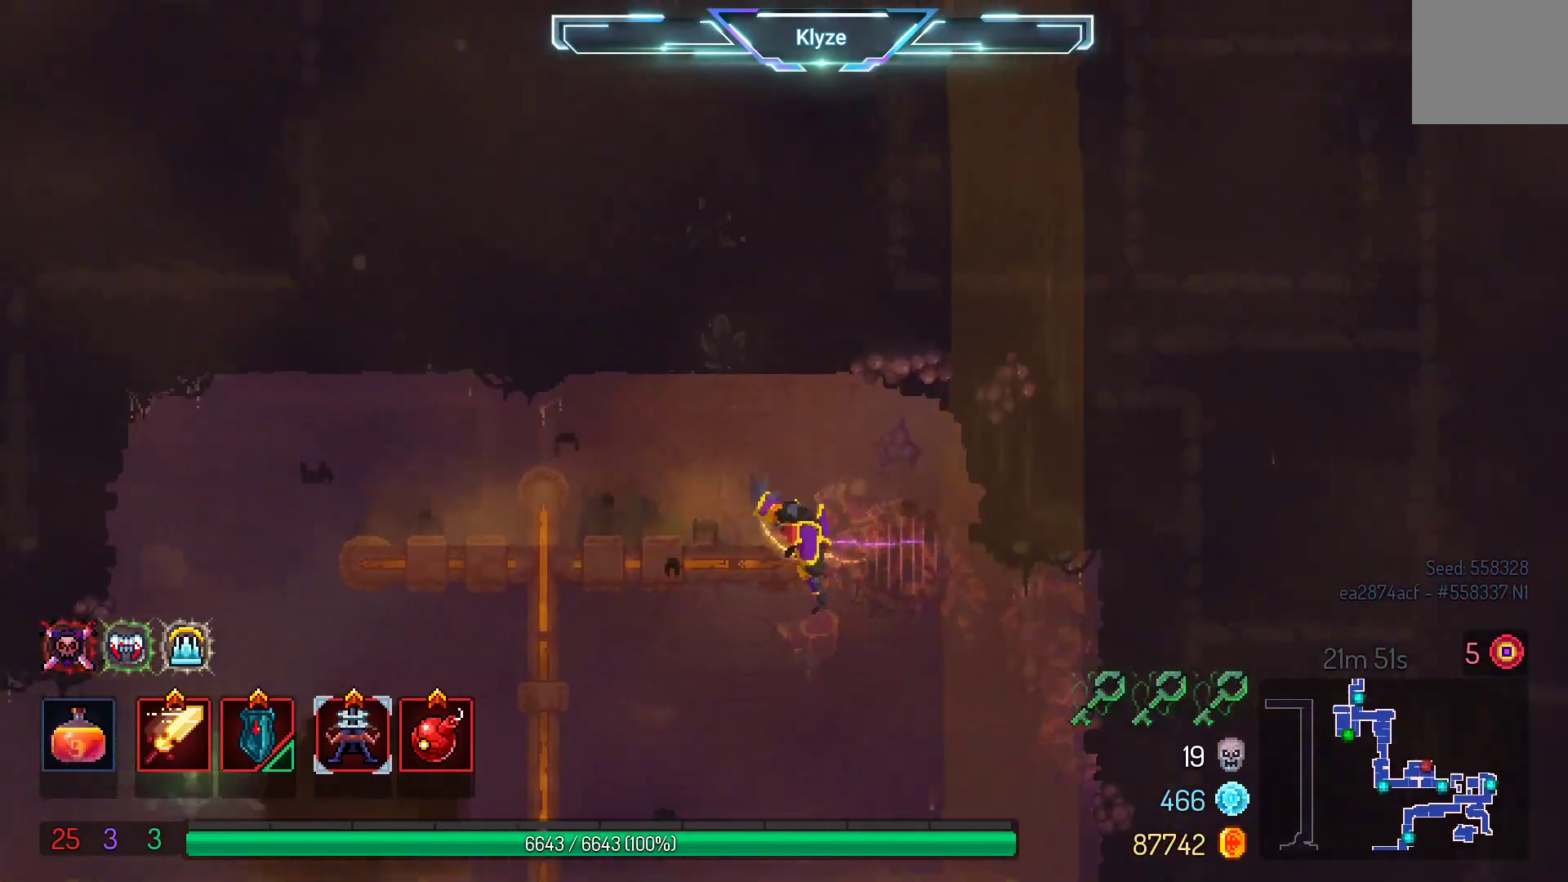
{"buttons": [], "left_stick": "center", "right_stick": "center", "events": [[117, "DPAD_LEFT", "up"], [133, "A", "down"], [250, "A", "up"], [333, "A", "down"], [467, "A", "up"]]}
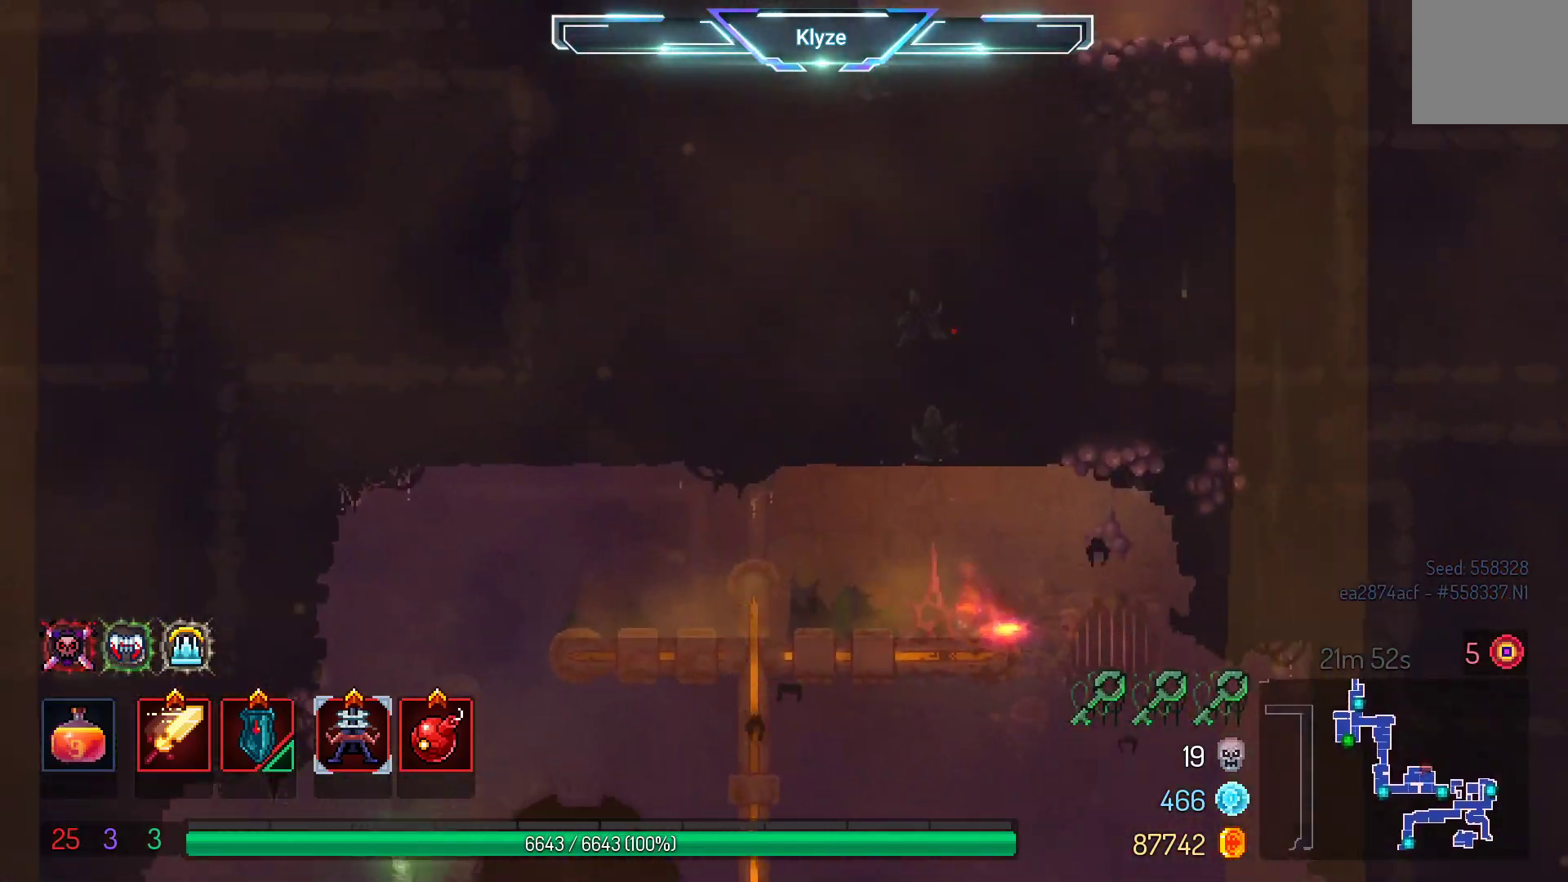
{"buttons": [], "left_stick": "center", "right_stick": "center", "events": [[333, "A", "down"], [467, "A", "up"]]}